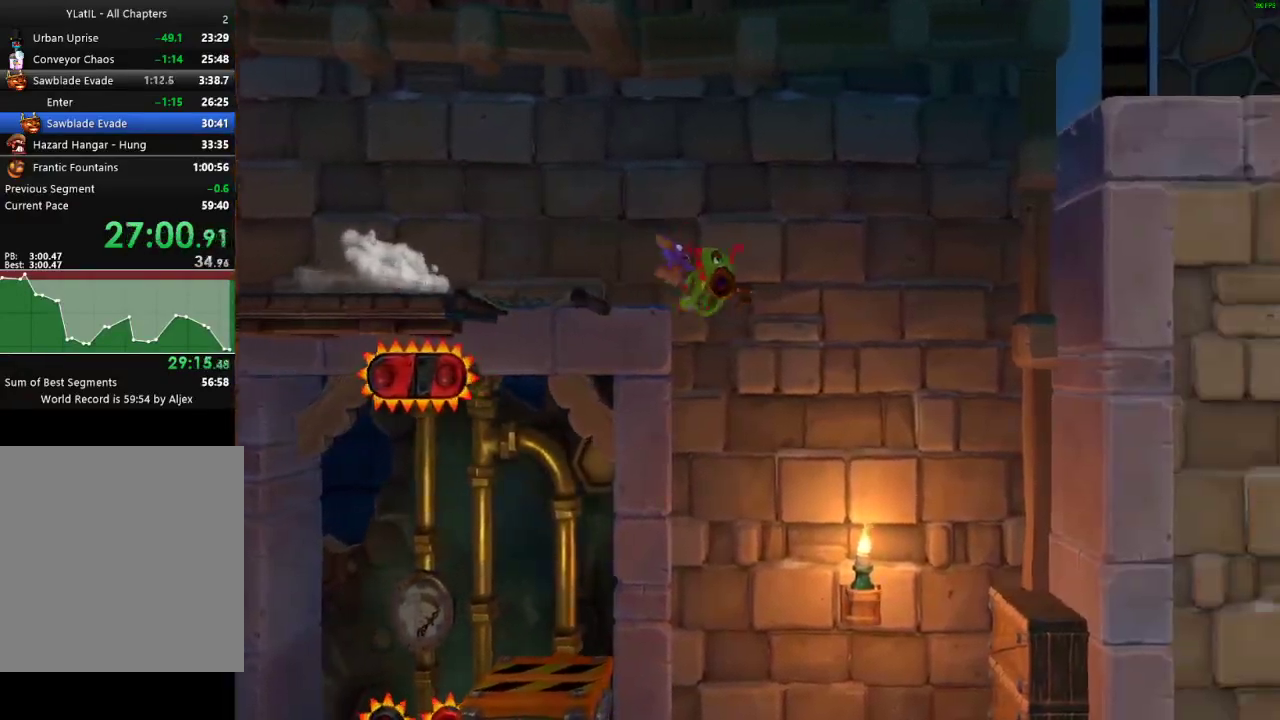
Gameplay with a controller (Xbox layout); each line is a JSON object with the inputs held at the frame after it. "events" lists button and stick changes between this image and that frame as [ms after this image, input, new state], when the widget could be followed in between.
{"buttons": ["X"], "left_stick": "right", "right_stick": "center", "events": [[500, "X", "down"]]}
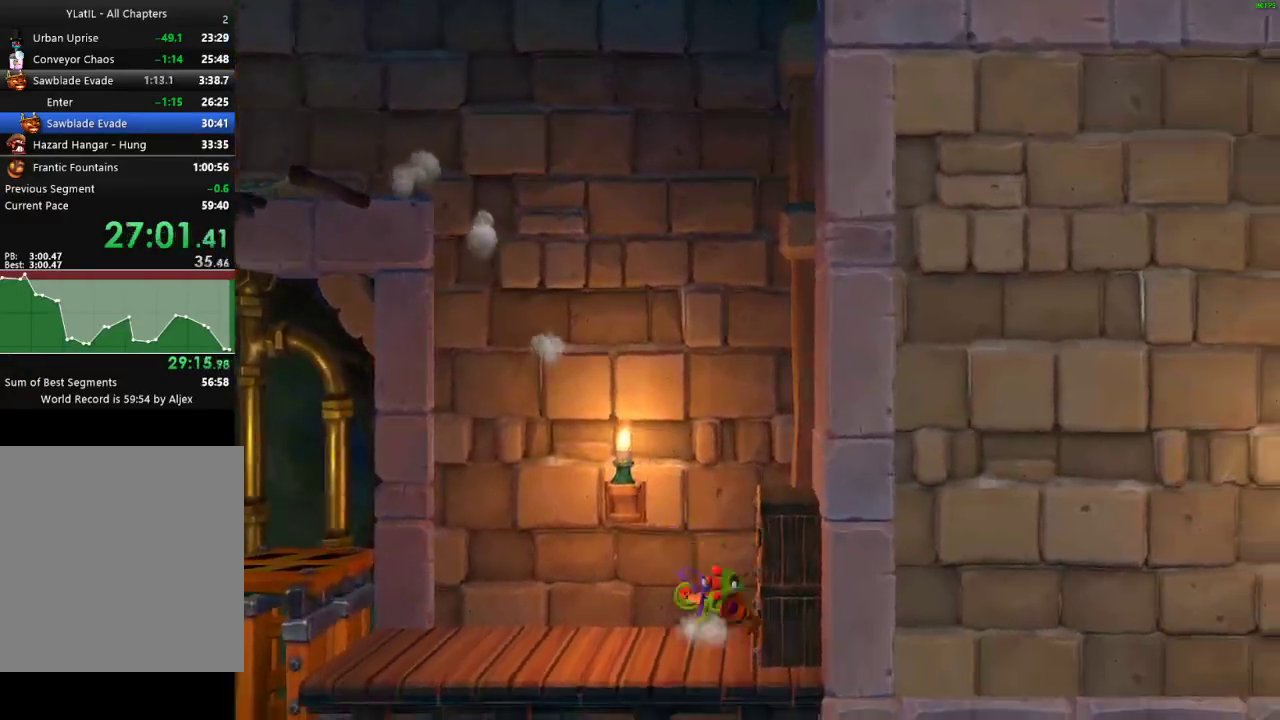
{"buttons": ["A"], "left_stick": "left", "right_stick": "center", "events": [[67, "X", "up"], [167, "X", "down"], [267, "X", "up"], [367, "A", "down"], [417, "left_stick", "left"]]}
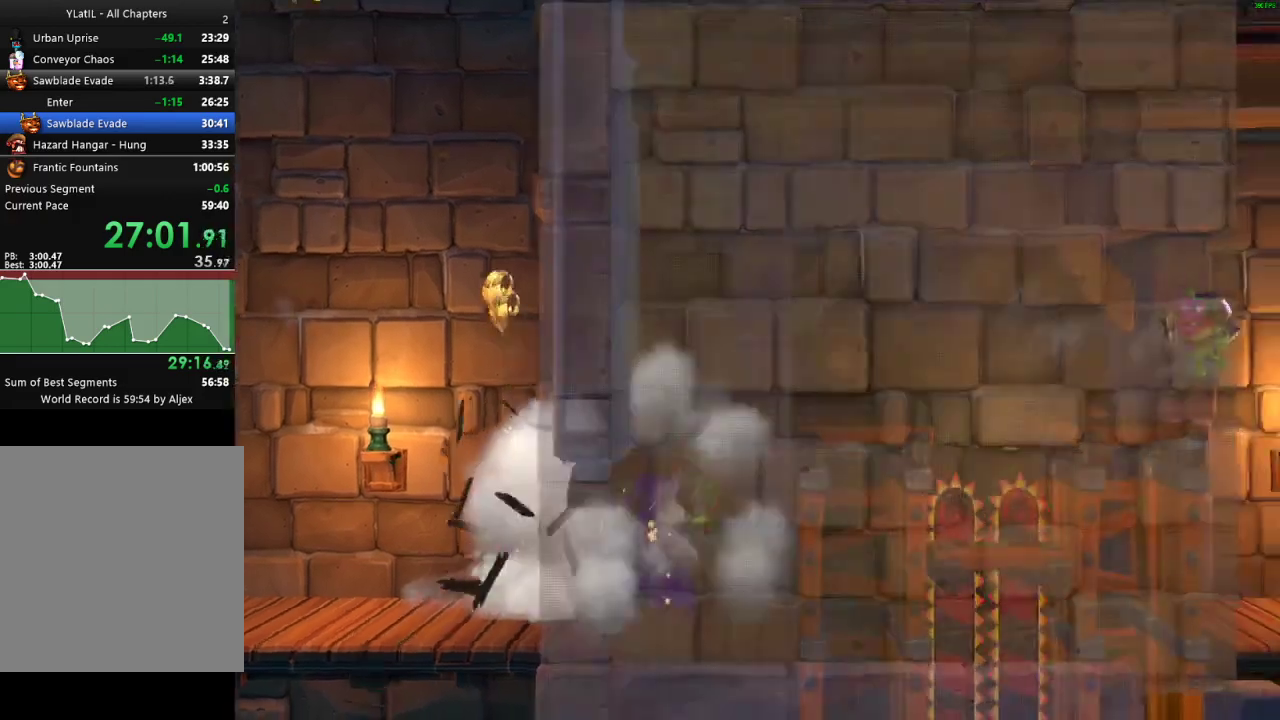
{"buttons": ["A"], "left_stick": "right", "right_stick": "center", "events": [[217, "left_stick", "right"], [317, "left_stick", "up-left"], [417, "left_stick", "right"]]}
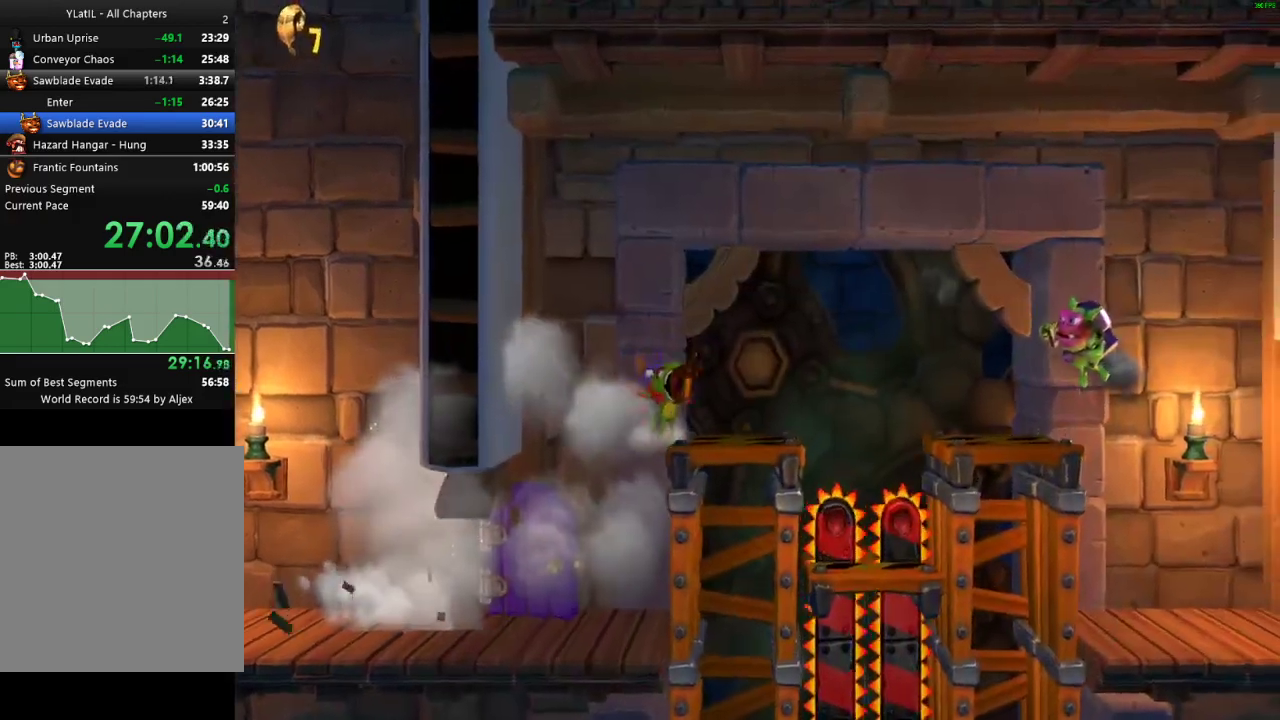
{"buttons": [], "left_stick": "center", "right_stick": "center", "events": [[133, "A", "up"], [217, "left_stick", "center"], [333, "left_stick", "left"], [467, "left_stick", "center"]]}
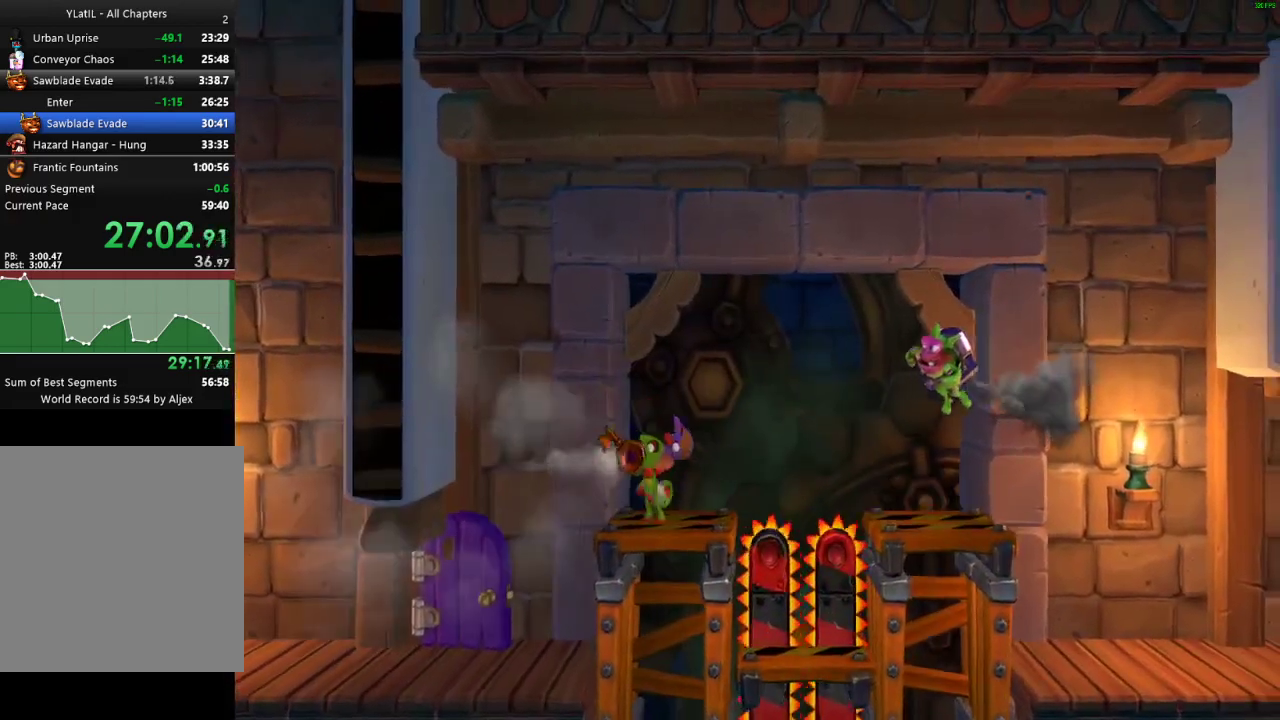
{"buttons": ["A"], "left_stick": "down-right", "right_stick": "center", "events": [[17, "left_stick", "right"], [83, "A", "down"], [500, "left_stick", "down-right"]]}
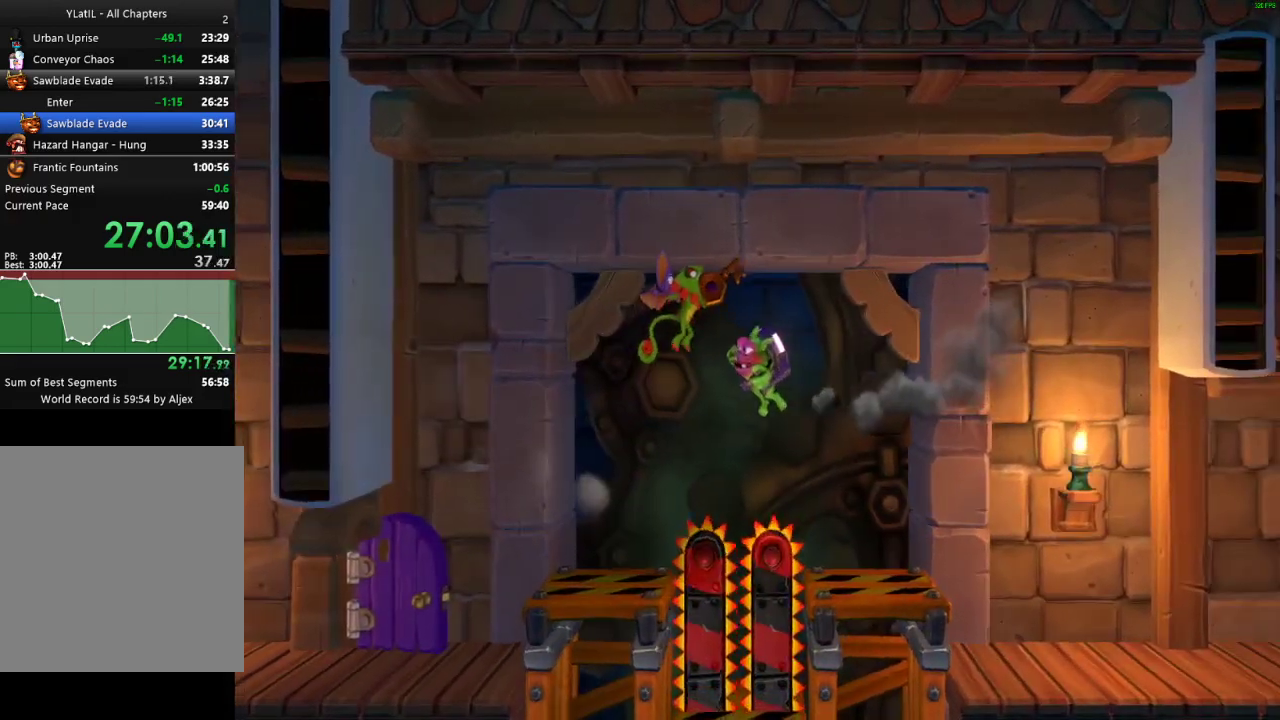
{"buttons": [], "left_stick": "down-right", "right_stick": "center", "events": [[167, "A", "up"]]}
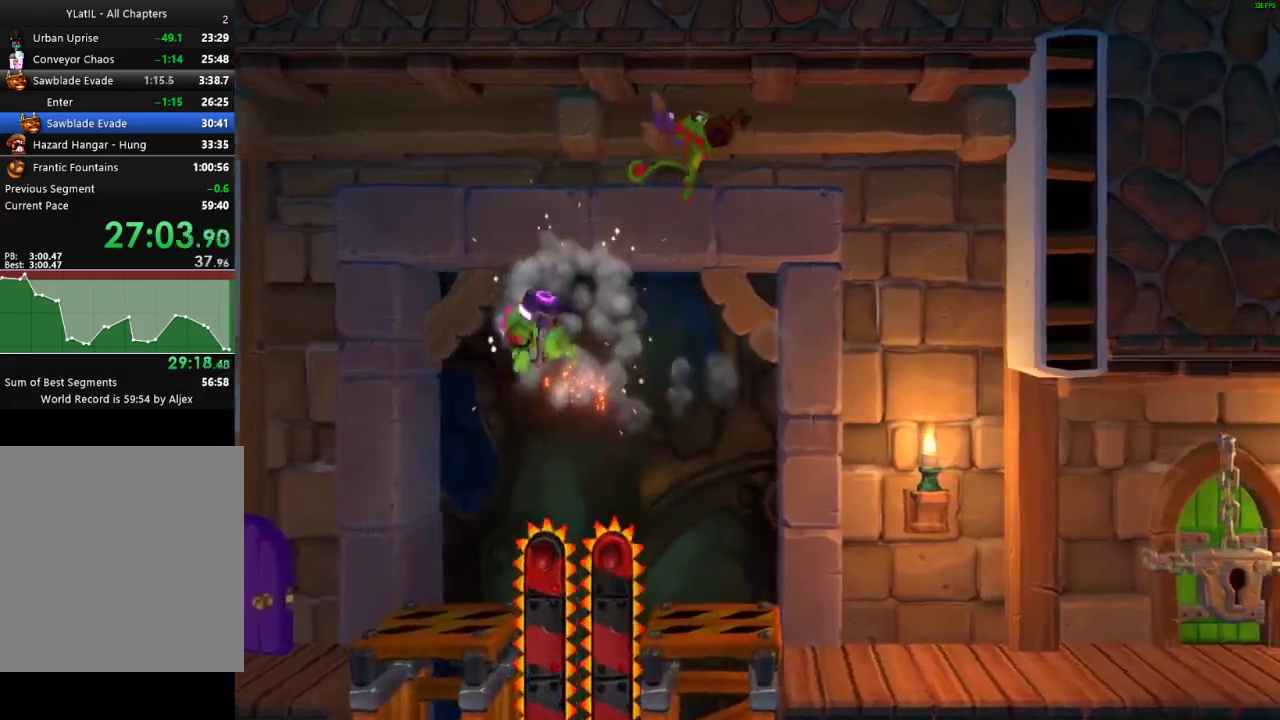
{"buttons": [], "left_stick": "down-right", "right_stick": "center", "events": []}
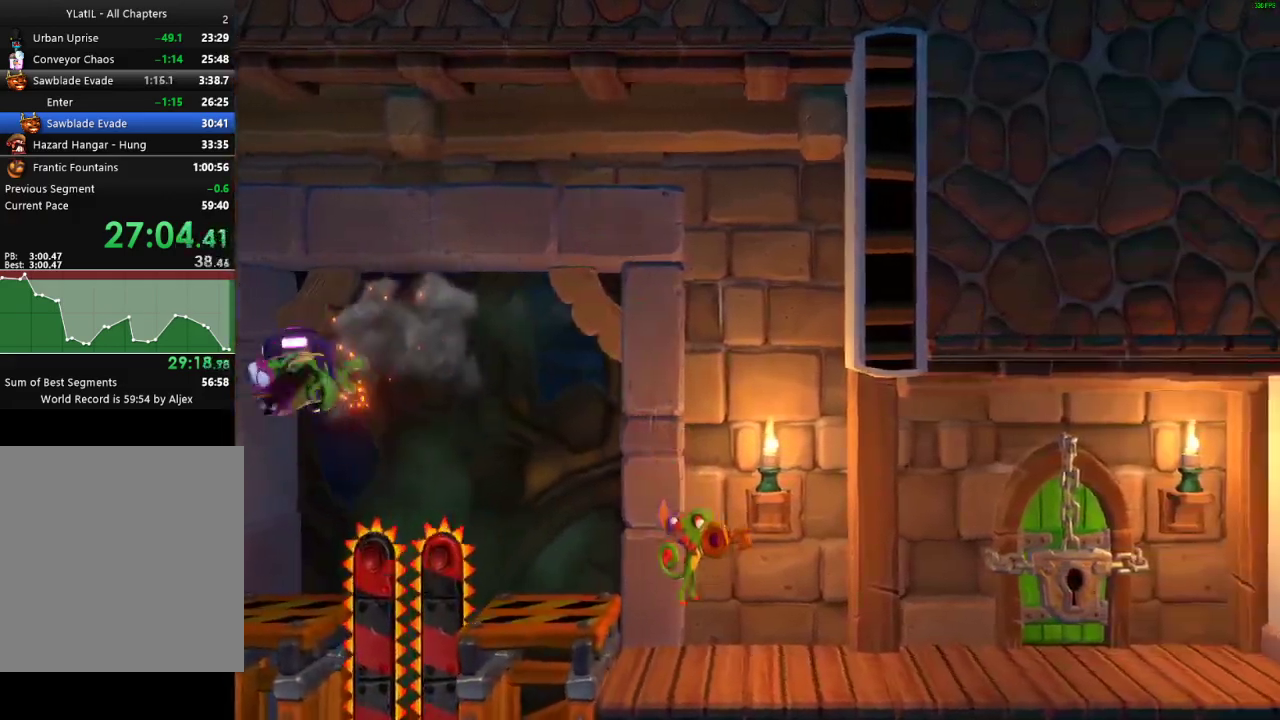
{"buttons": [], "left_stick": "right", "right_stick": "center", "events": [[50, "R2", "down"], [133, "left_stick", "right"], [150, "R2", "up"]]}
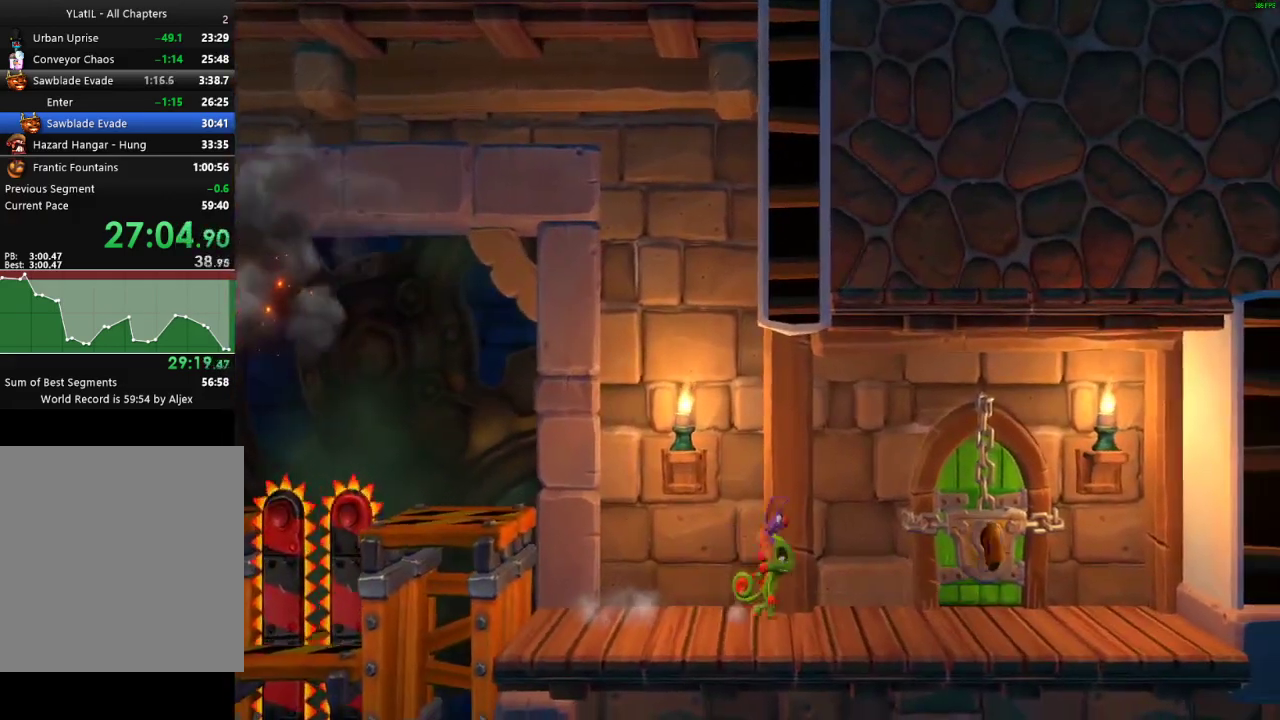
{"buttons": [], "left_stick": "right", "right_stick": "center", "events": [[67, "left_stick", "down-right"], [133, "left_stick", "right"]]}
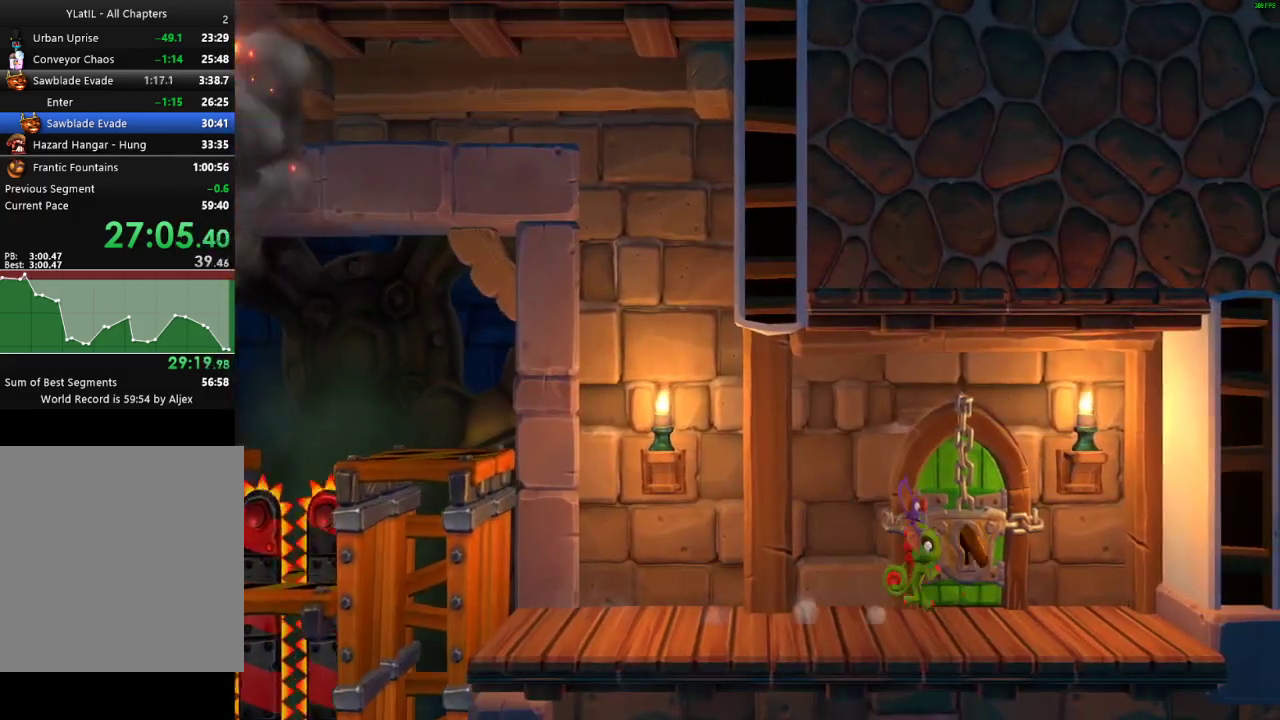
{"buttons": [], "left_stick": "center", "right_stick": "center", "events": [[67, "left_stick", "center"], [183, "left_stick", "left"], [317, "left_stick", "center"]]}
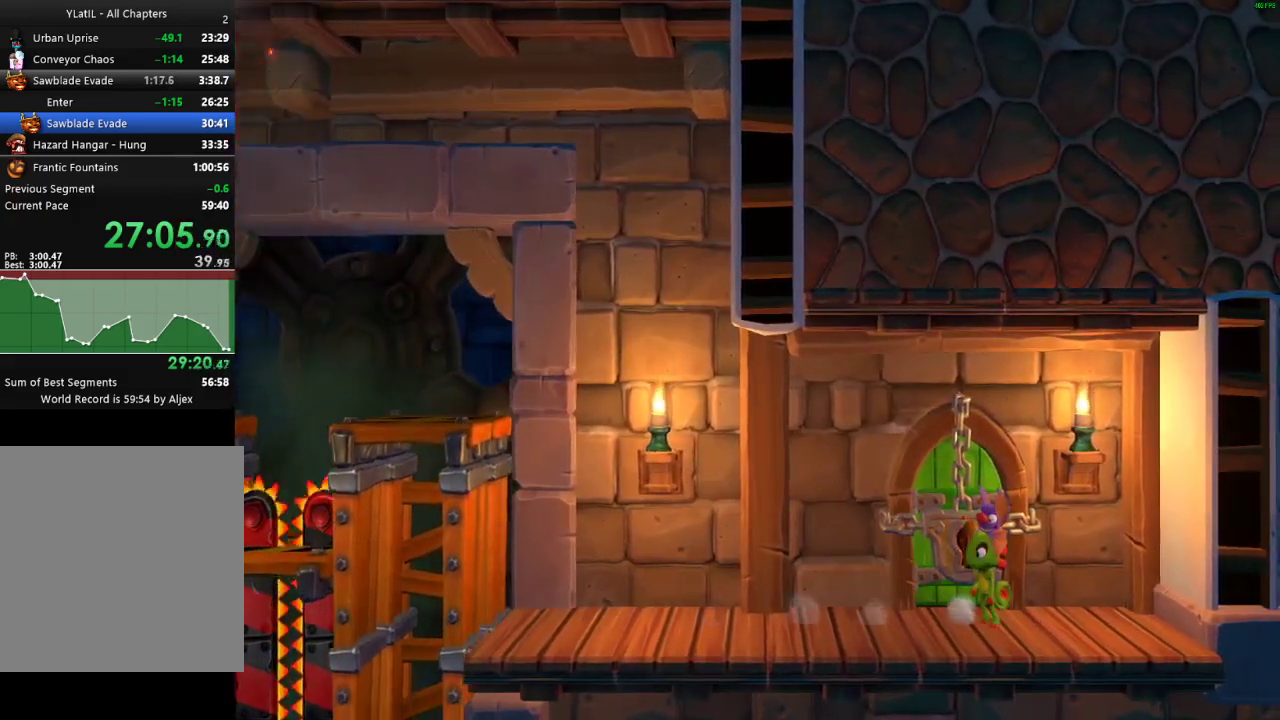
{"buttons": [], "left_stick": "center", "right_stick": "center", "events": []}
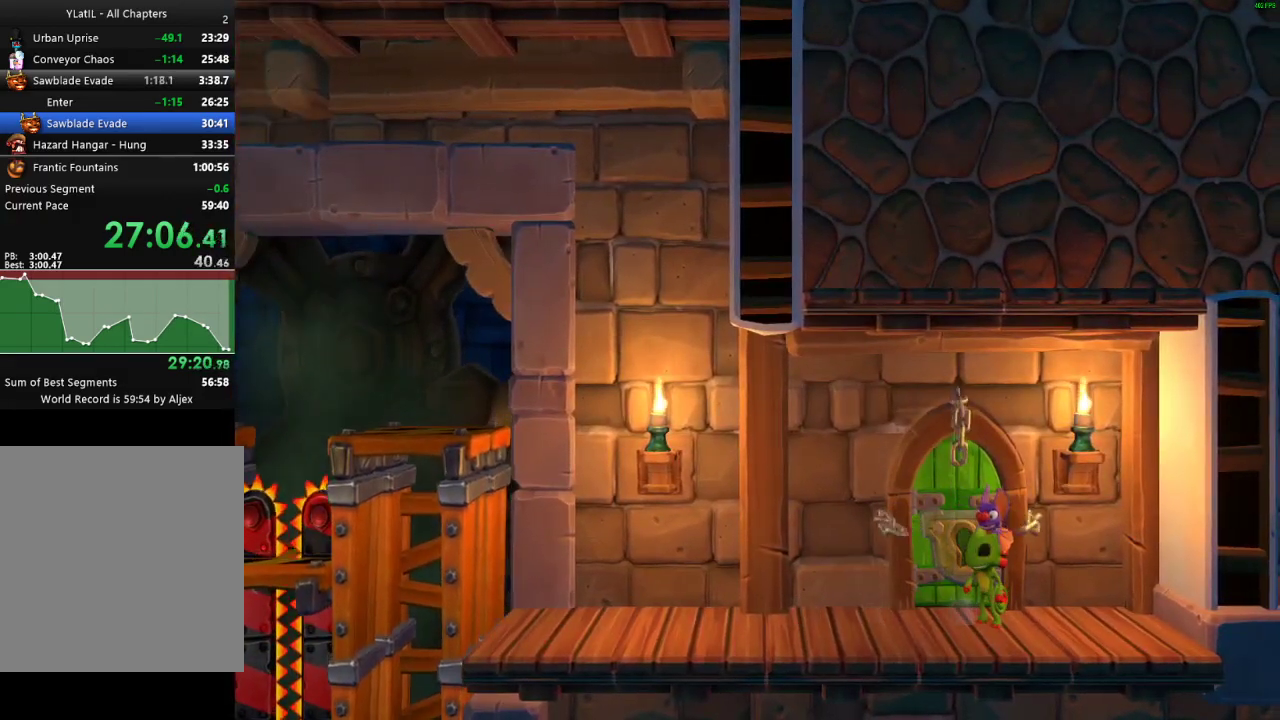
{"buttons": [], "left_stick": "up", "right_stick": "center", "events": [[317, "left_stick", "up"]]}
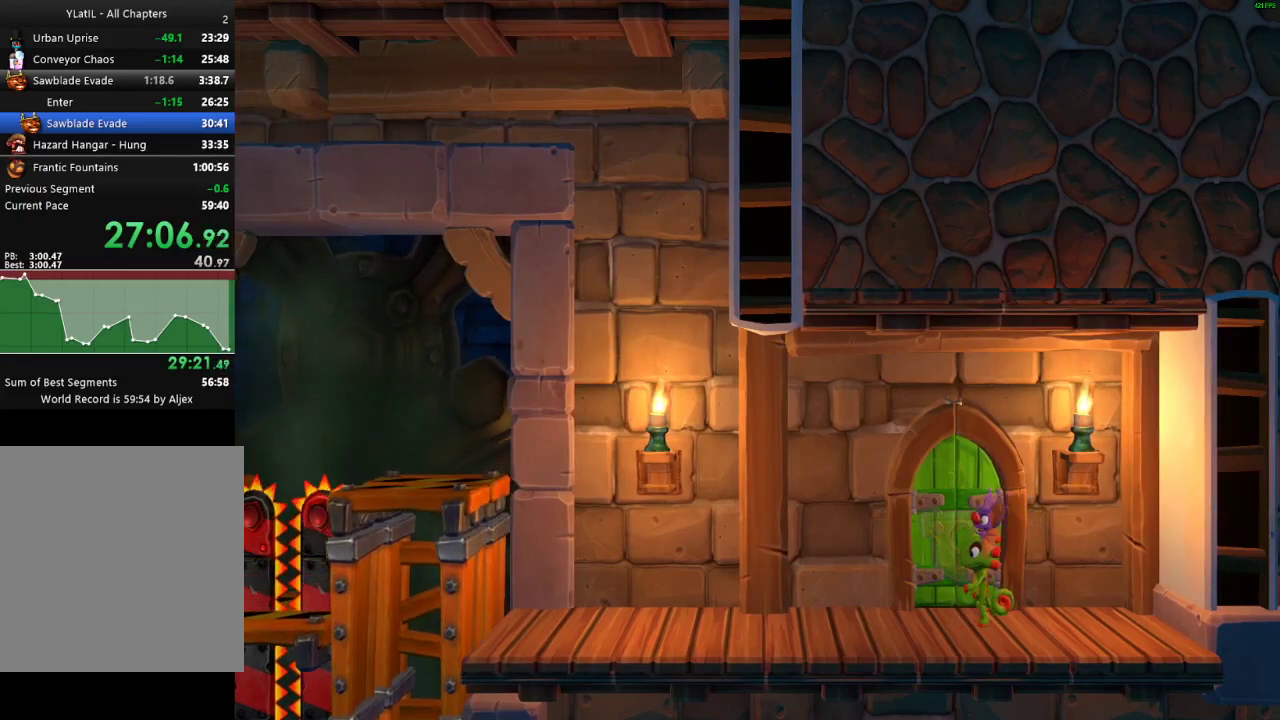
{"buttons": [], "left_stick": "up", "right_stick": "center", "events": []}
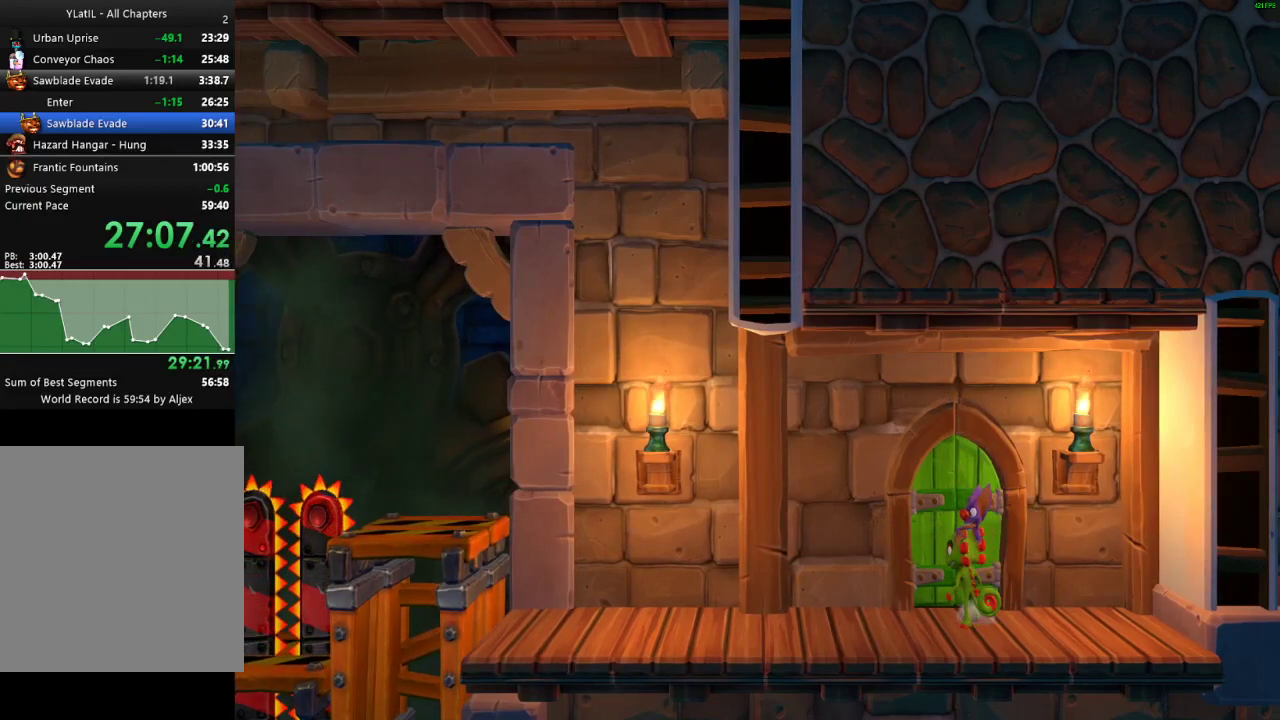
{"buttons": [], "left_stick": "up", "right_stick": "center", "events": []}
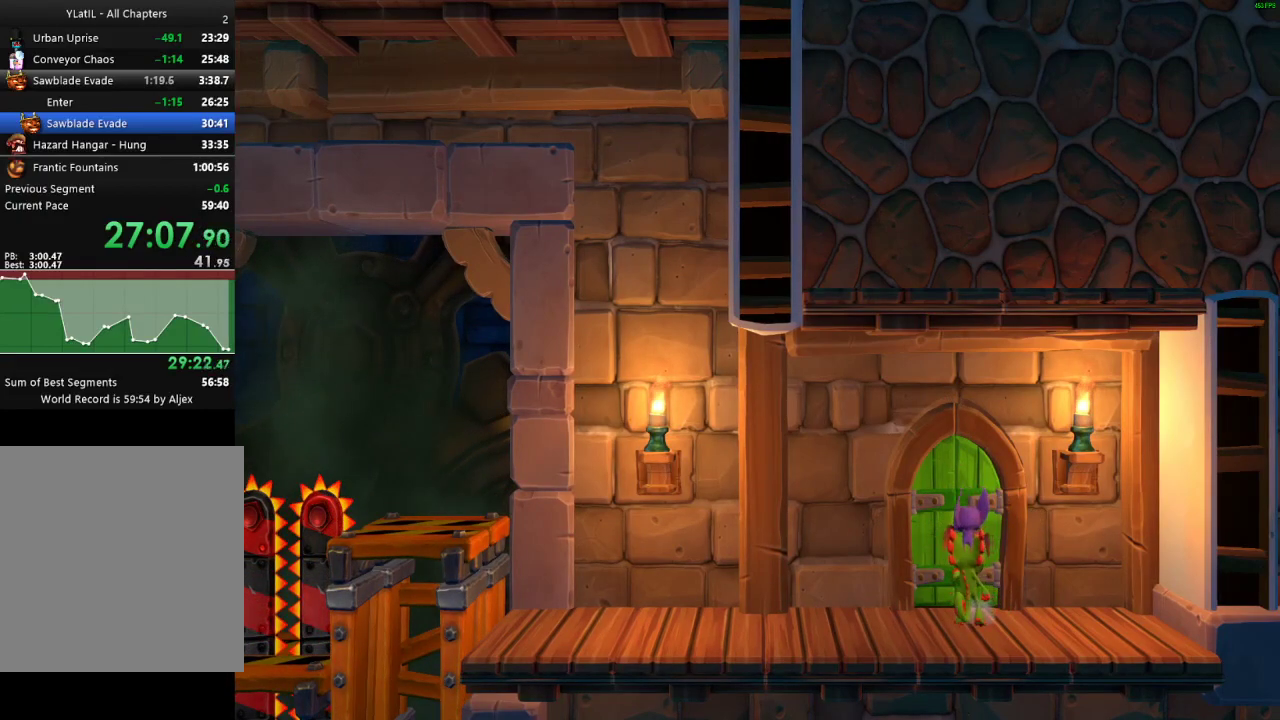
{"buttons": [], "left_stick": "up", "right_stick": "center", "events": []}
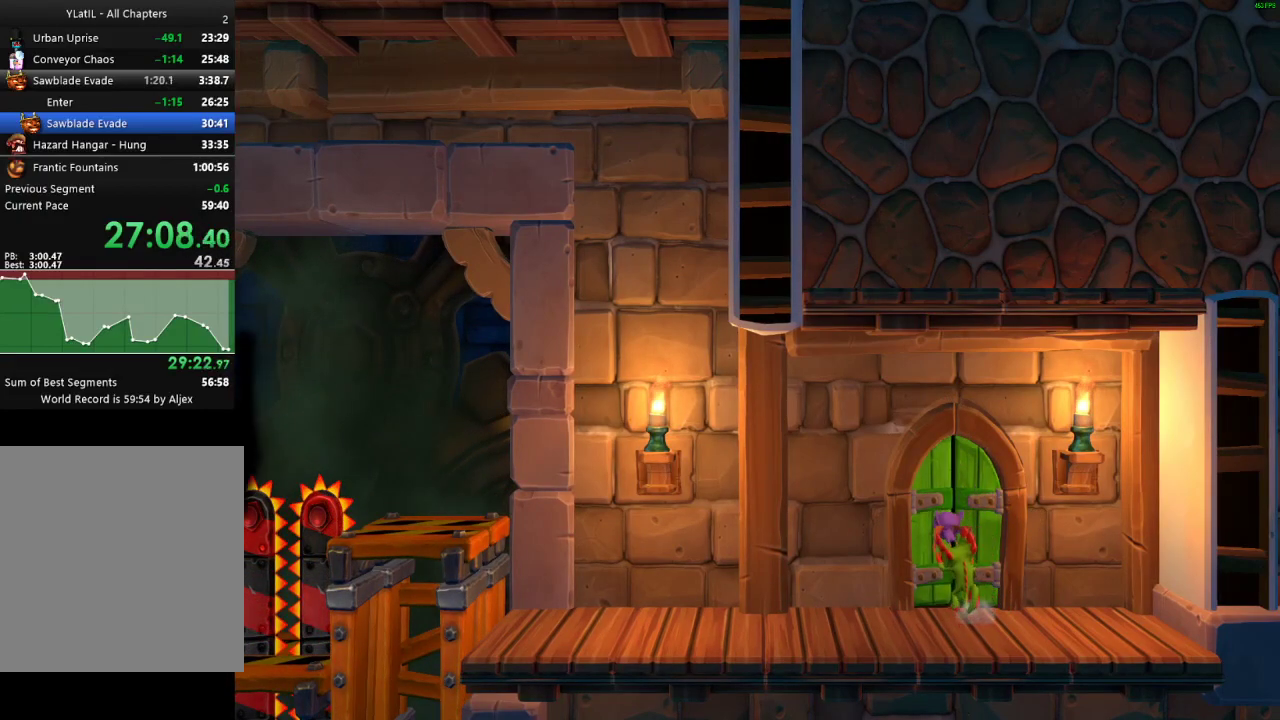
{"buttons": [], "left_stick": "center", "right_stick": "center", "events": [[467, "left_stick", "center"]]}
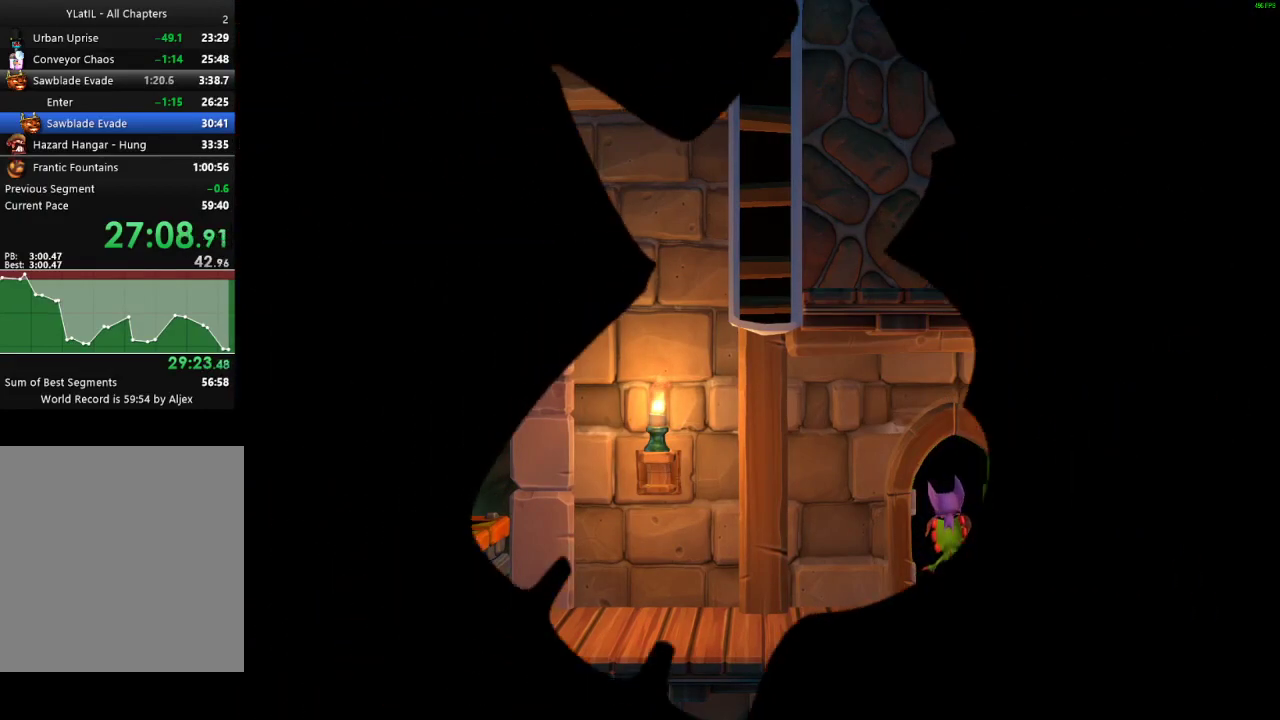
{"buttons": [], "left_stick": "right", "right_stick": "center", "events": [[300, "left_stick", "right"]]}
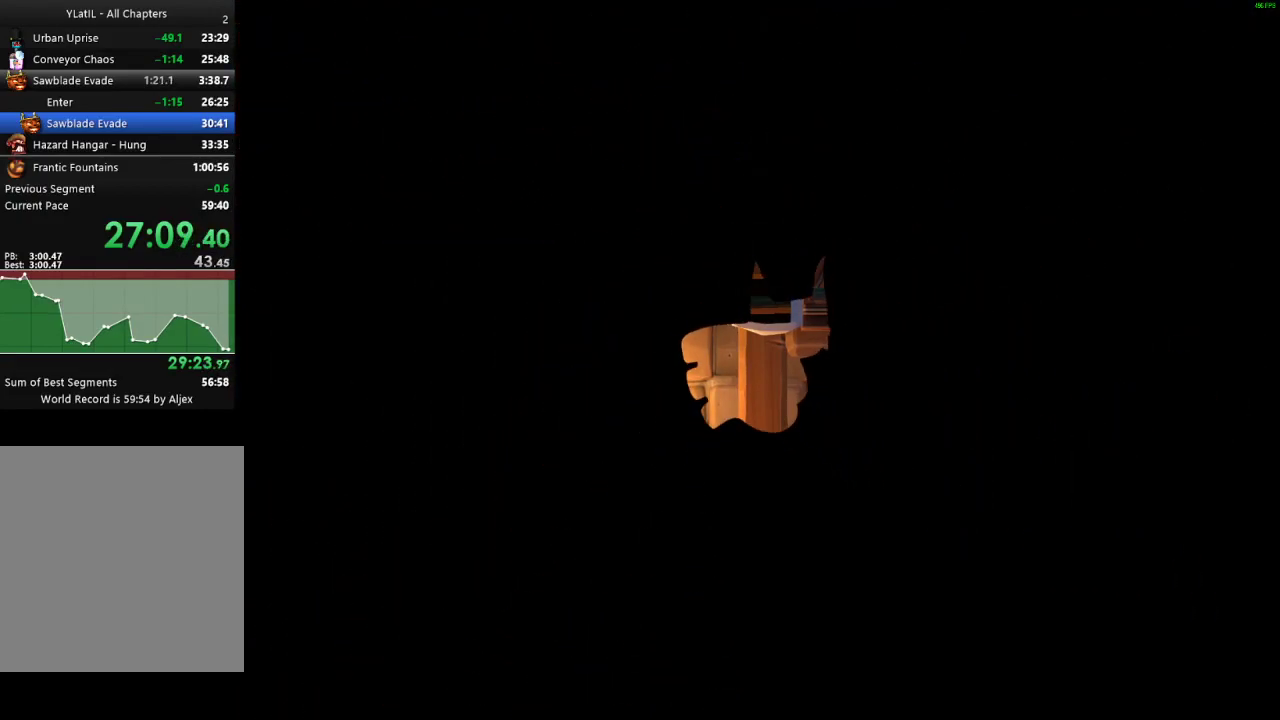
{"buttons": ["L2"], "left_stick": "right", "right_stick": "center", "events": [[350, "A", "down"], [433, "A", "up"], [433, "L2", "down"]]}
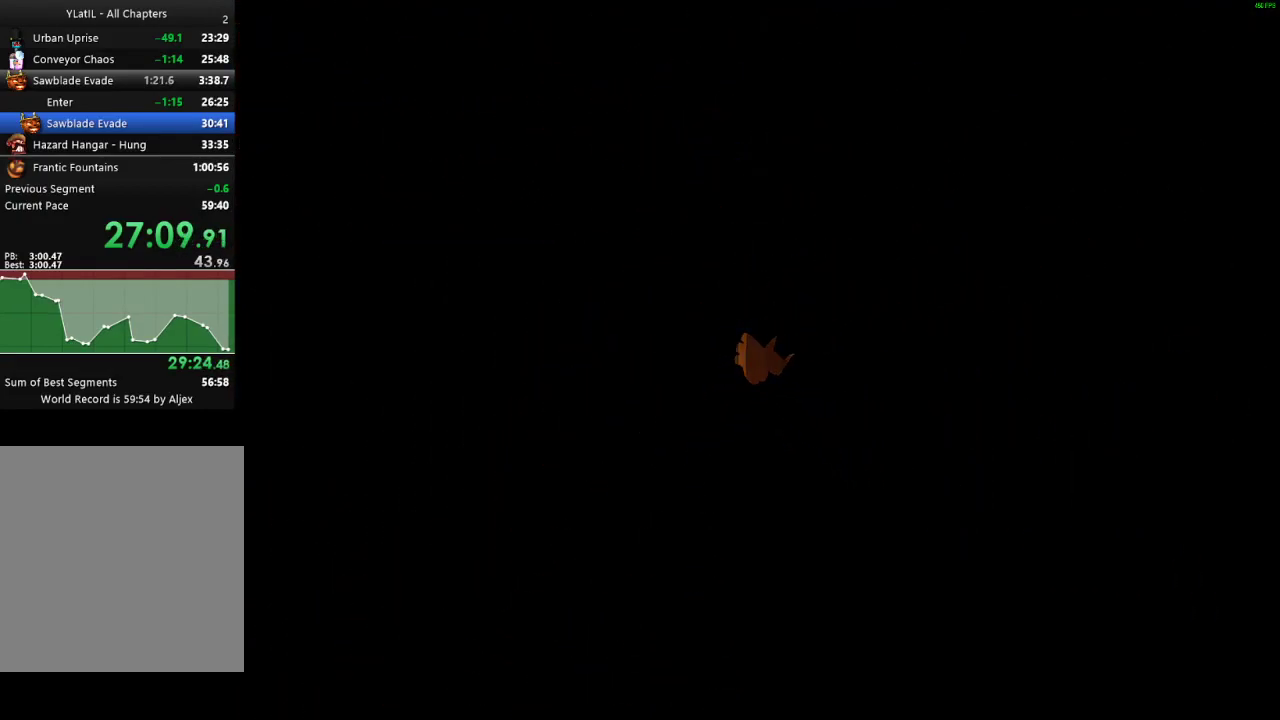
{"buttons": ["L2"], "left_stick": "right", "right_stick": "center", "events": [[67, "L2", "up"], [100, "A", "down"], [183, "A", "up"], [183, "L2", "down"], [317, "L2", "up"], [367, "A", "down"], [433, "A", "up"], [433, "L2", "down"]]}
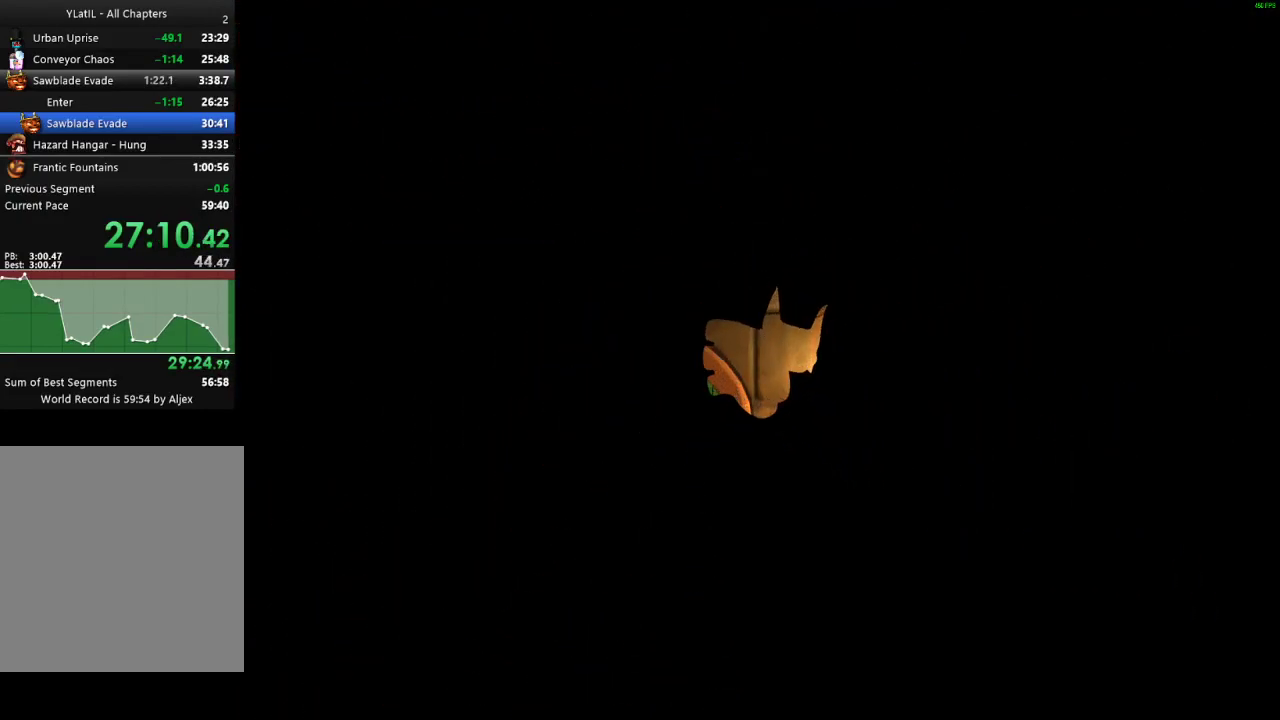
{"buttons": ["L2"], "left_stick": "up-right", "right_stick": "center", "events": [[50, "L2", "up"], [100, "A", "down"], [167, "L2", "down"], [183, "A", "up"], [283, "L2", "up"], [333, "A", "down"], [400, "A", "up"], [400, "L2", "down"], [417, "left_stick", "up-right"]]}
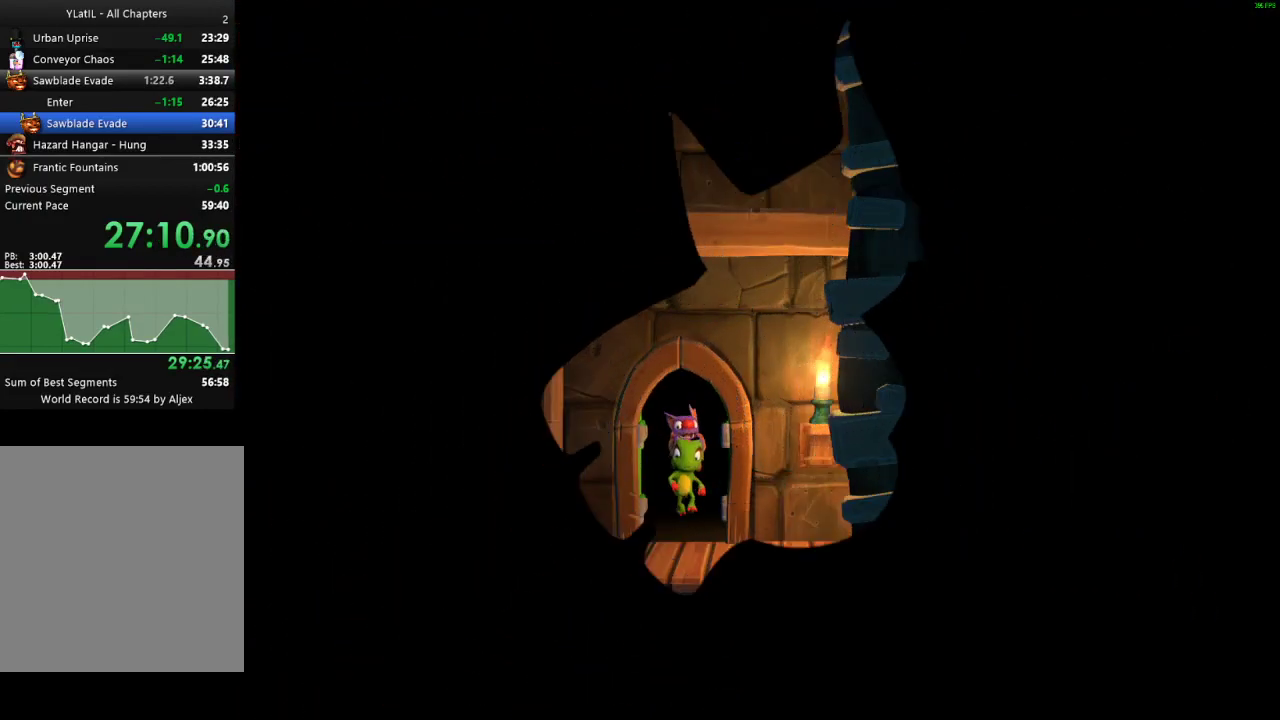
{"buttons": [], "left_stick": "right", "right_stick": "center", "events": [[33, "L2", "up"], [33, "left_stick", "right"], [67, "A", "down"], [150, "A", "up"], [150, "L2", "down"], [267, "L2", "up"], [317, "A", "down"], [383, "L2", "down"], [400, "A", "up"], [500, "L2", "up"]]}
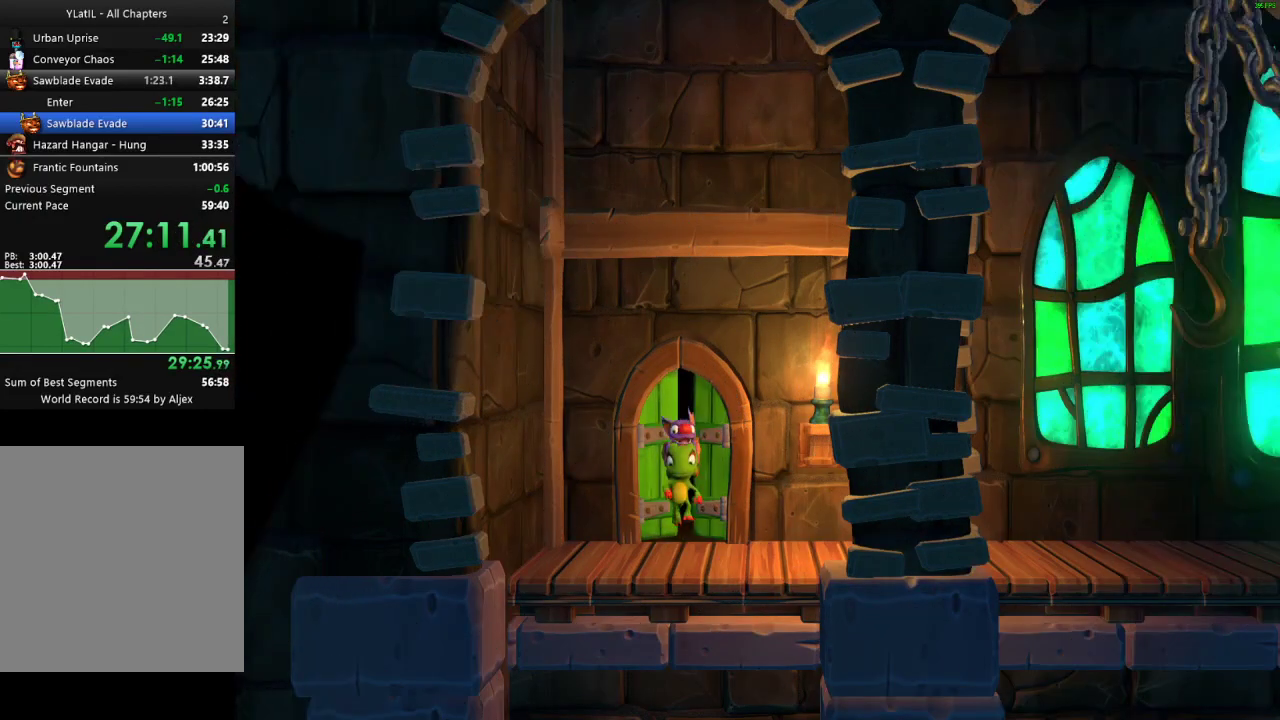
{"buttons": [], "left_stick": "center", "right_stick": "center", "events": [[67, "A", "down"], [100, "L2", "down"], [150, "A", "up"], [250, "L2", "up"], [267, "left_stick", "center"], [300, "A", "down"], [350, "L2", "down"], [383, "A", "up"], [483, "L2", "up"]]}
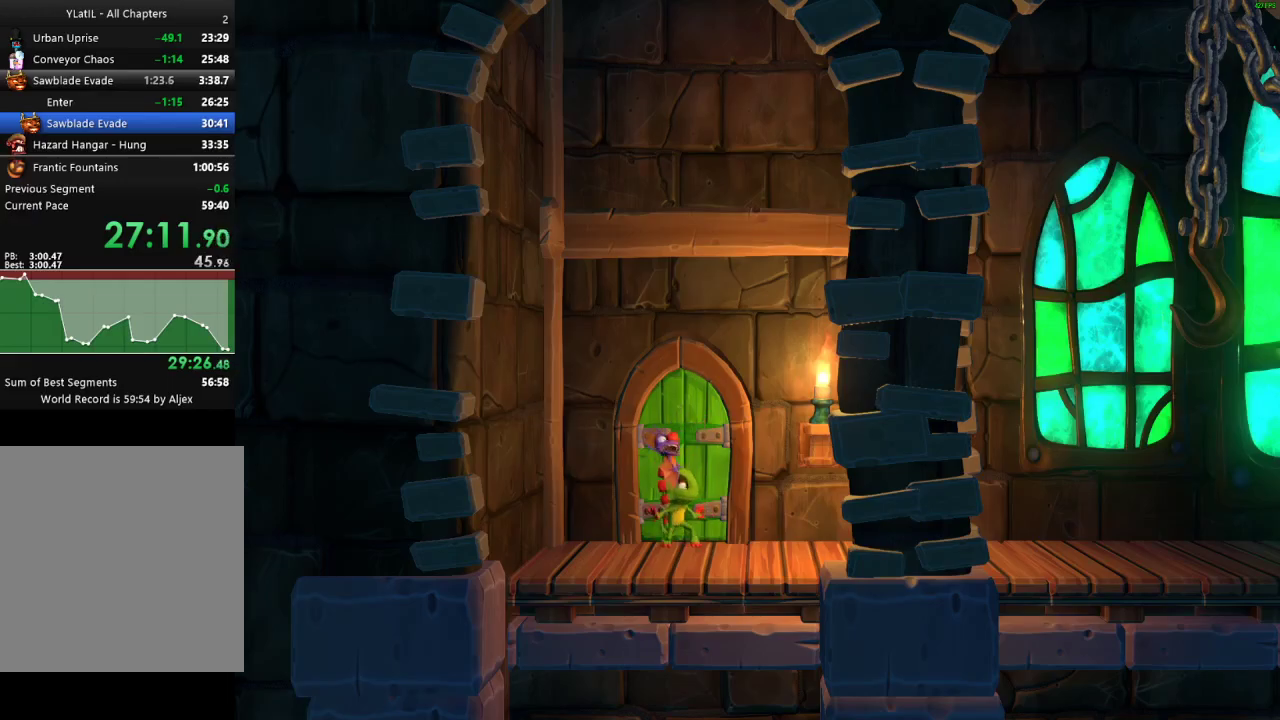
{"buttons": [], "left_stick": "center", "right_stick": "center", "events": [[33, "A", "down"], [83, "L2", "down"], [117, "A", "up"], [200, "L2", "up"], [350, "L2", "down"], [367, "A", "down"], [433, "A", "up"], [483, "L2", "up"]]}
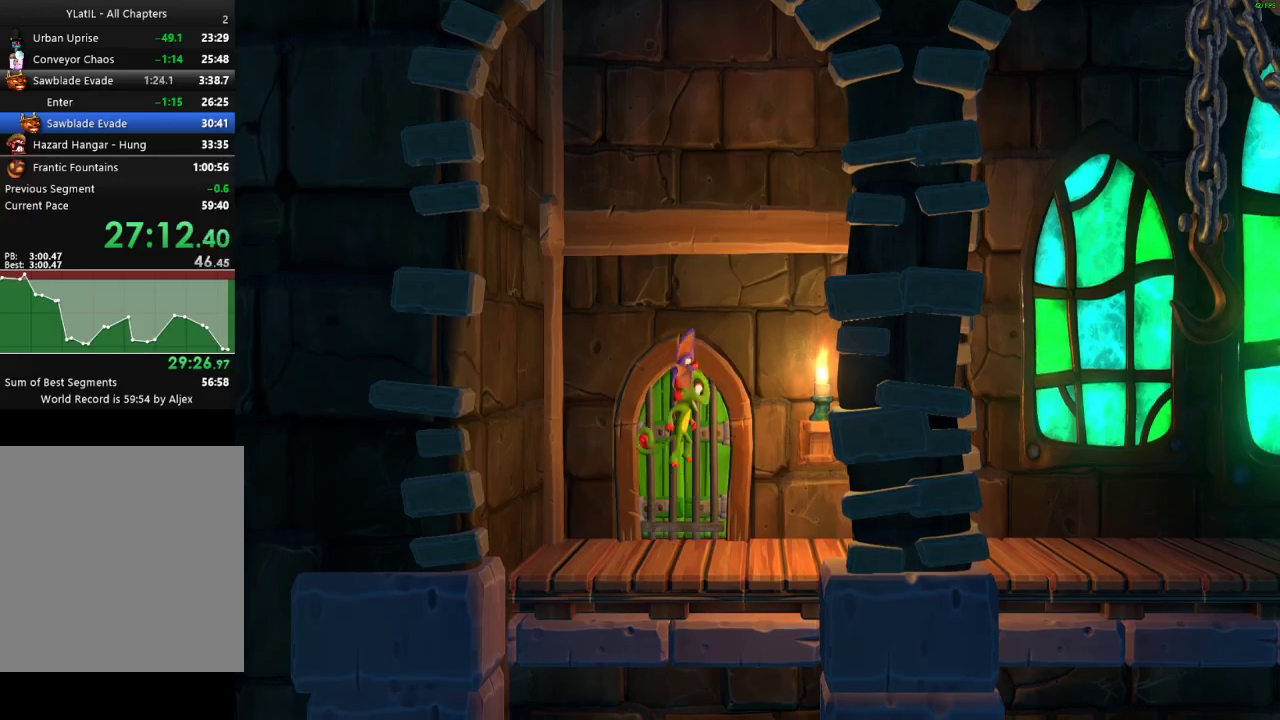
{"buttons": ["X"], "left_stick": "right", "right_stick": "center", "events": [[33, "L2", "down"], [150, "L2", "up"], [300, "left_stick", "right"], [500, "X", "down"]]}
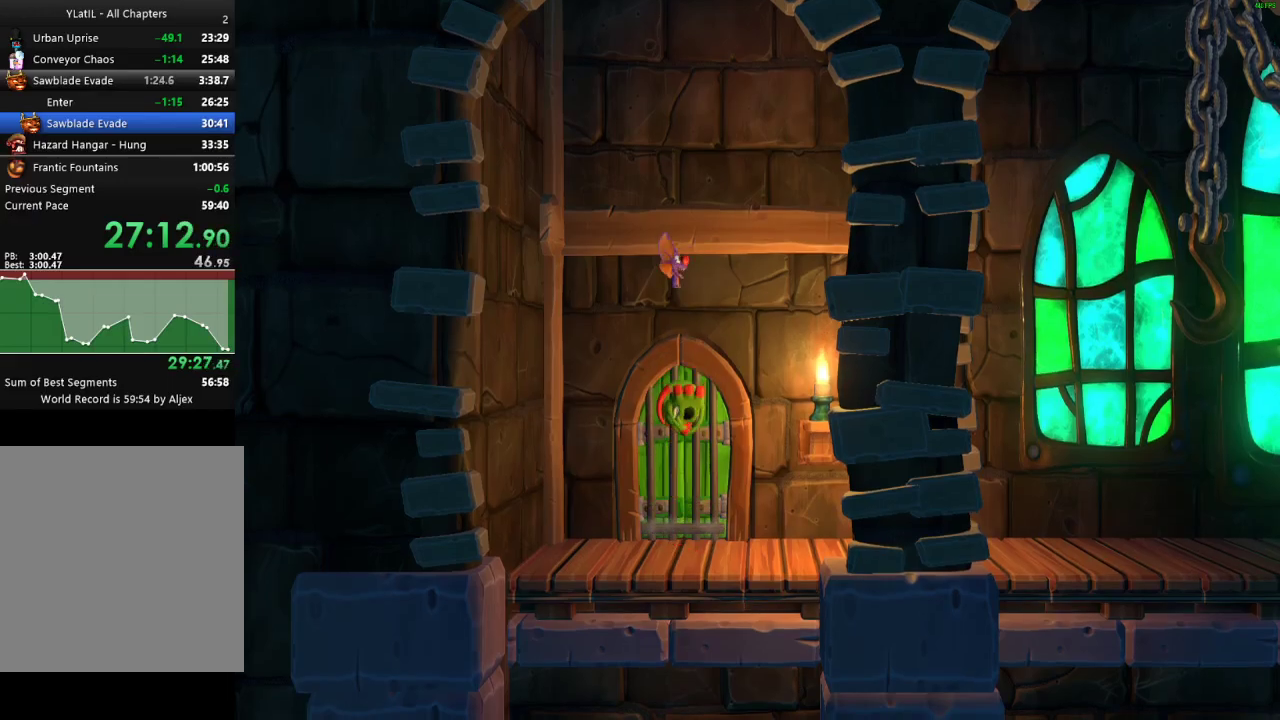
{"buttons": ["A"], "left_stick": "right", "right_stick": "center", "events": [[50, "X", "up"], [167, "A", "down"]]}
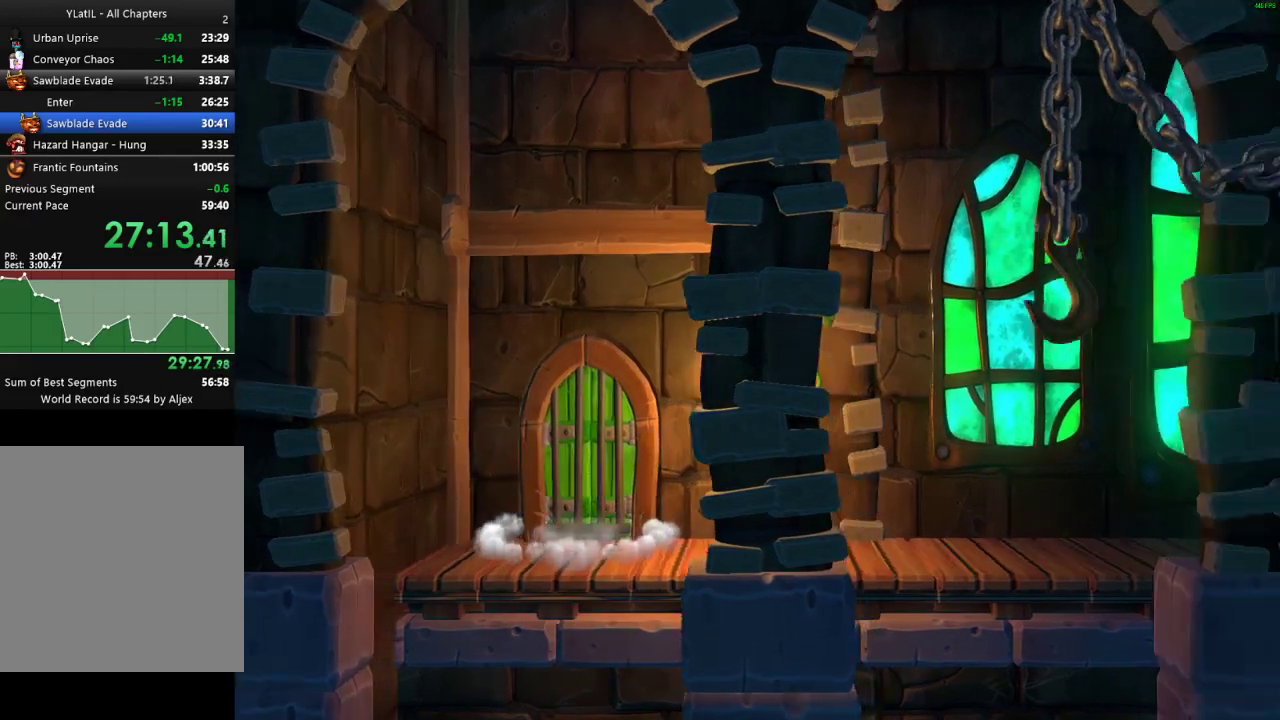
{"buttons": [], "left_stick": "right", "right_stick": "center", "events": [[267, "A", "up"]]}
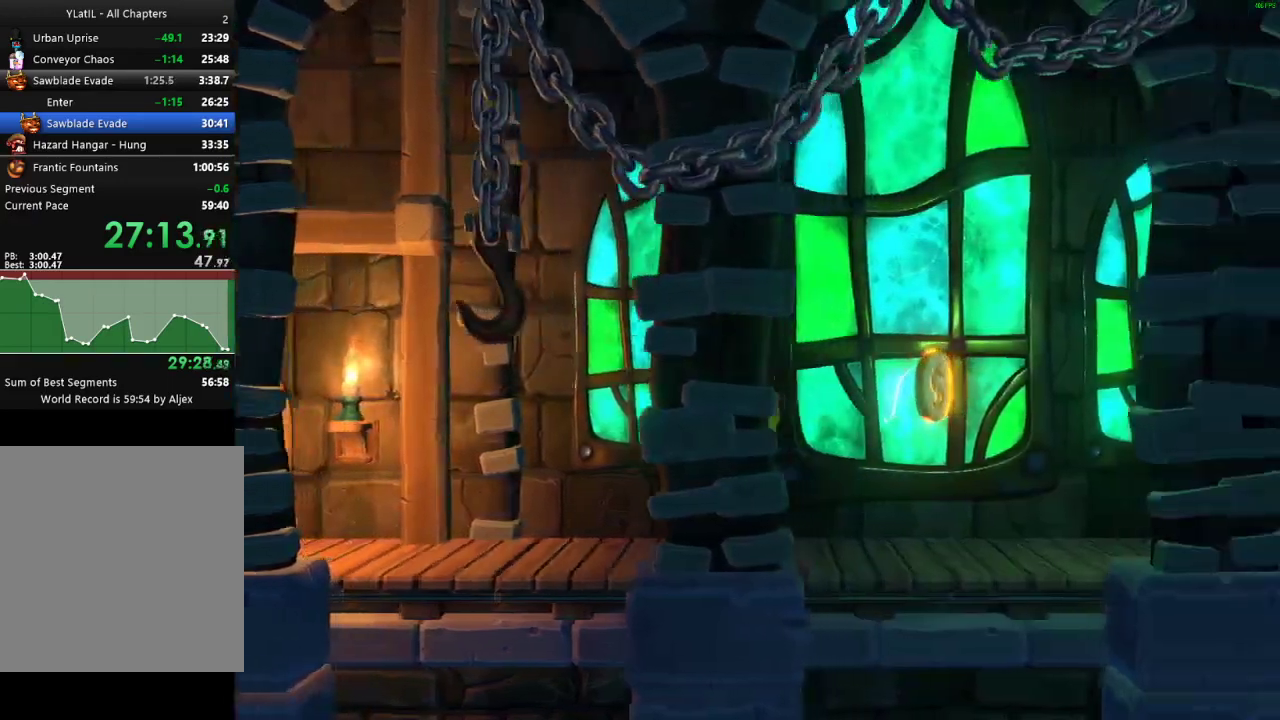
{"buttons": [], "left_stick": "right", "right_stick": "center", "events": [[83, "X", "down"], [183, "X", "up"], [267, "X", "down"], [333, "X", "up"], [433, "X", "down"], [500, "X", "up"]]}
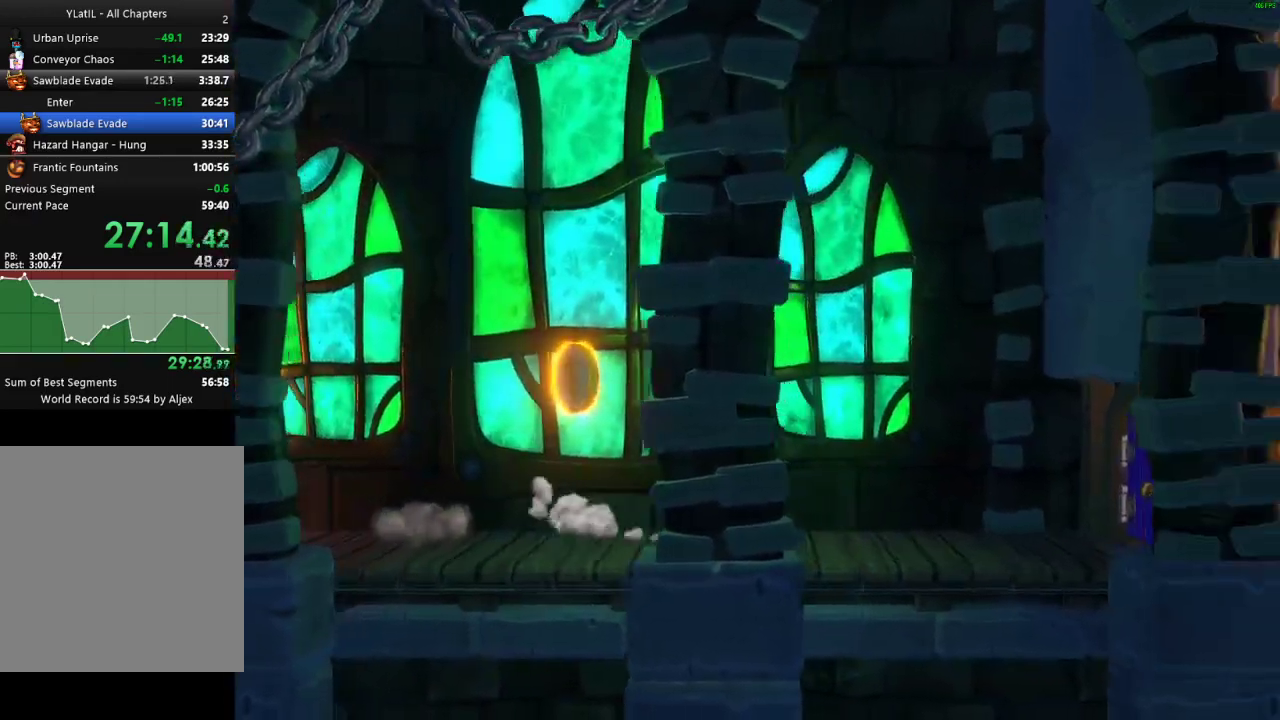
{"buttons": ["X"], "left_stick": "right", "right_stick": "center", "events": [[117, "X", "down"], [183, "X", "up"], [283, "X", "down"], [333, "X", "up"], [450, "X", "down"]]}
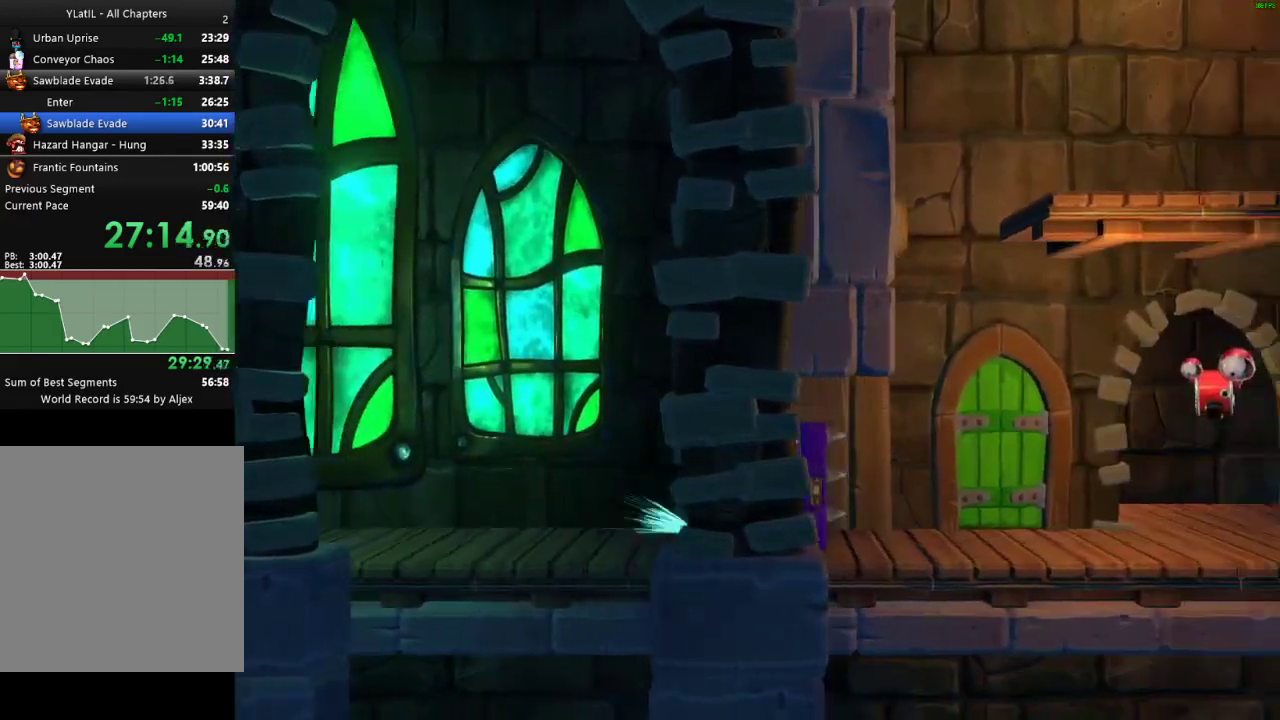
{"buttons": ["X"], "left_stick": "right", "right_stick": "center", "events": [[17, "X", "up"], [100, "X", "down"], [200, "X", "up"], [300, "X", "down"], [367, "X", "up"], [467, "X", "down"]]}
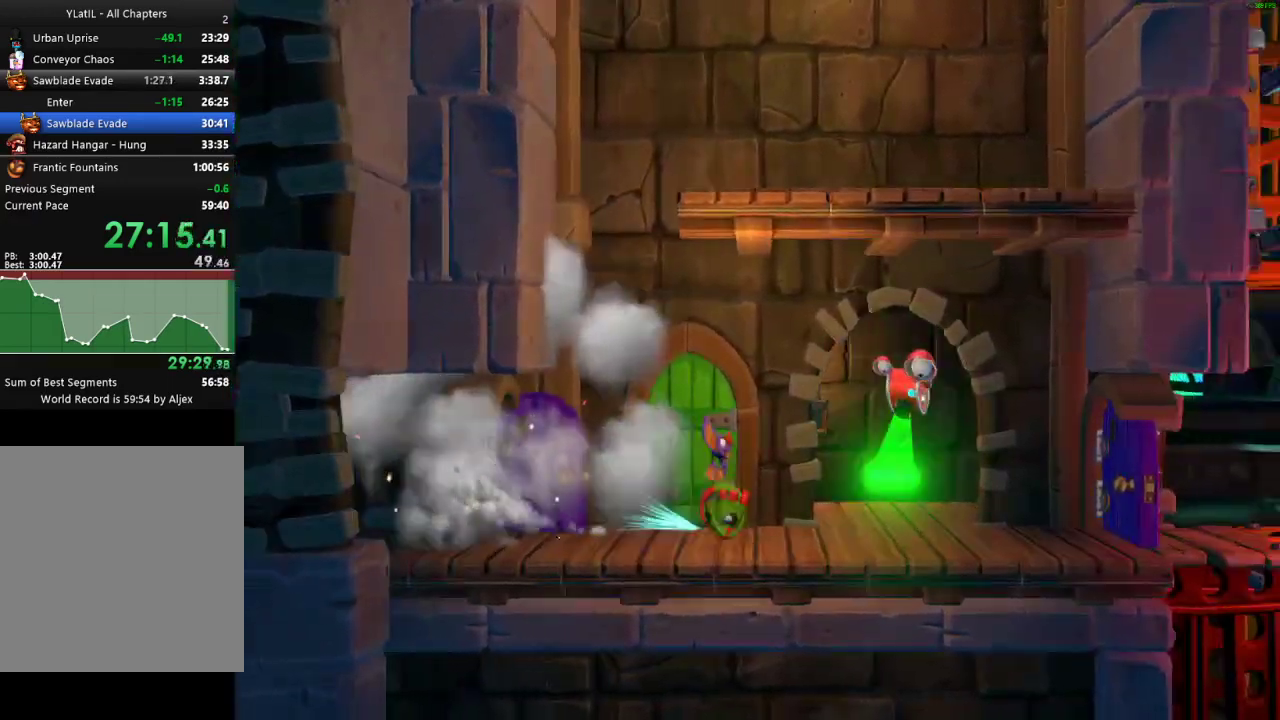
{"buttons": ["X"], "left_stick": "right", "right_stick": "center", "events": [[50, "X", "up"], [150, "X", "down"], [233, "X", "up"], [333, "X", "down"], [400, "X", "up"], [483, "X", "down"]]}